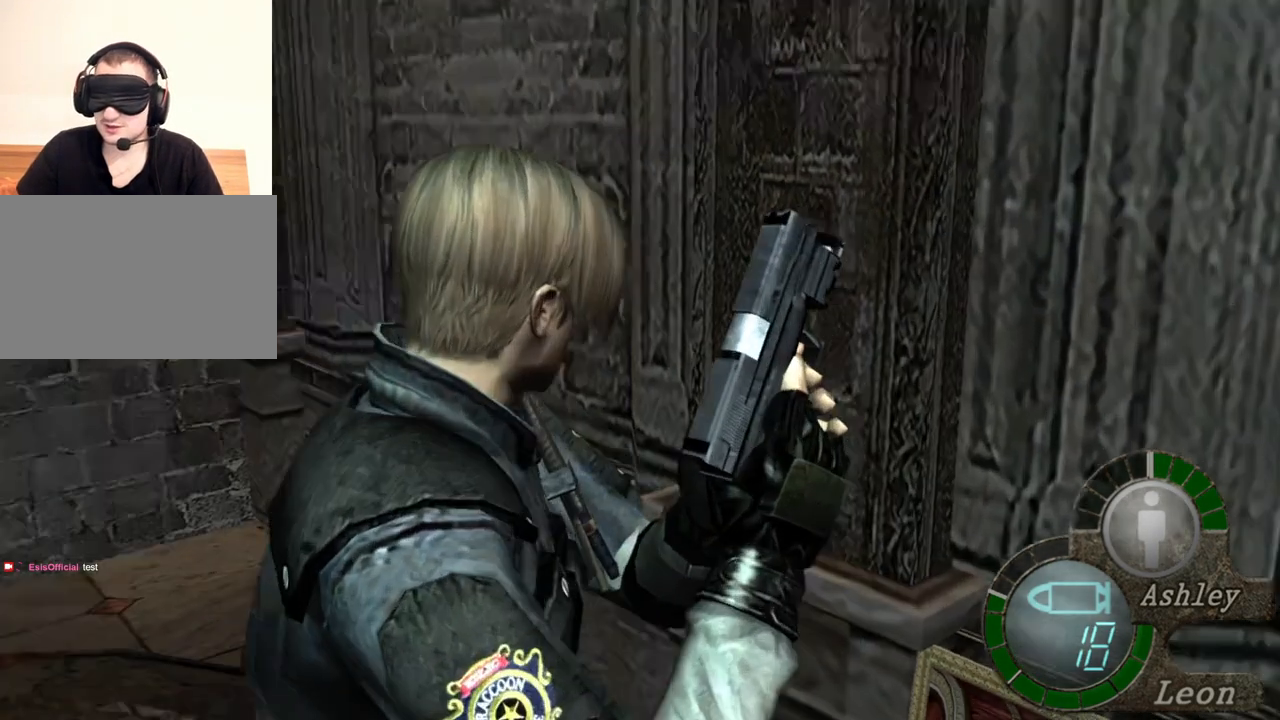
Gameplay with keyboard and mouse; each line is a JSON object with the keys and mouse buttons held at the frame after it. "events" lists presses ("down") and releases ("up") of "1", "2", "3", "4", "5", "a", "alt", "b", "c", "ctrl", "d", "e", "f", "g", "q", "r", "s", "shift", "space", "t", "tab", "tilde", "v", "w", "x", "z", "mouse_left", "mouse_wheel", "mouse_right", "mouse_mb4" and "mouse_mb5" between this image and that frame as [ms after this image, input, new state], when the widget could be followed in between. "mouse_left", "mouse_wheel", "mouse_right", "mouse_mb4", "mouse_mb5" = the "left", "wheel", "right", "mb4", "mb5" buttons of the "mouse" list. No other keys are recorded. "wheel" means that the mouse wheel is clicked or scrolled. Mouse movement is not recorded.
{"keys": [], "mouse": [], "events": [[133, "mouse_right", "down"], [300, "mouse_right", "up"]]}
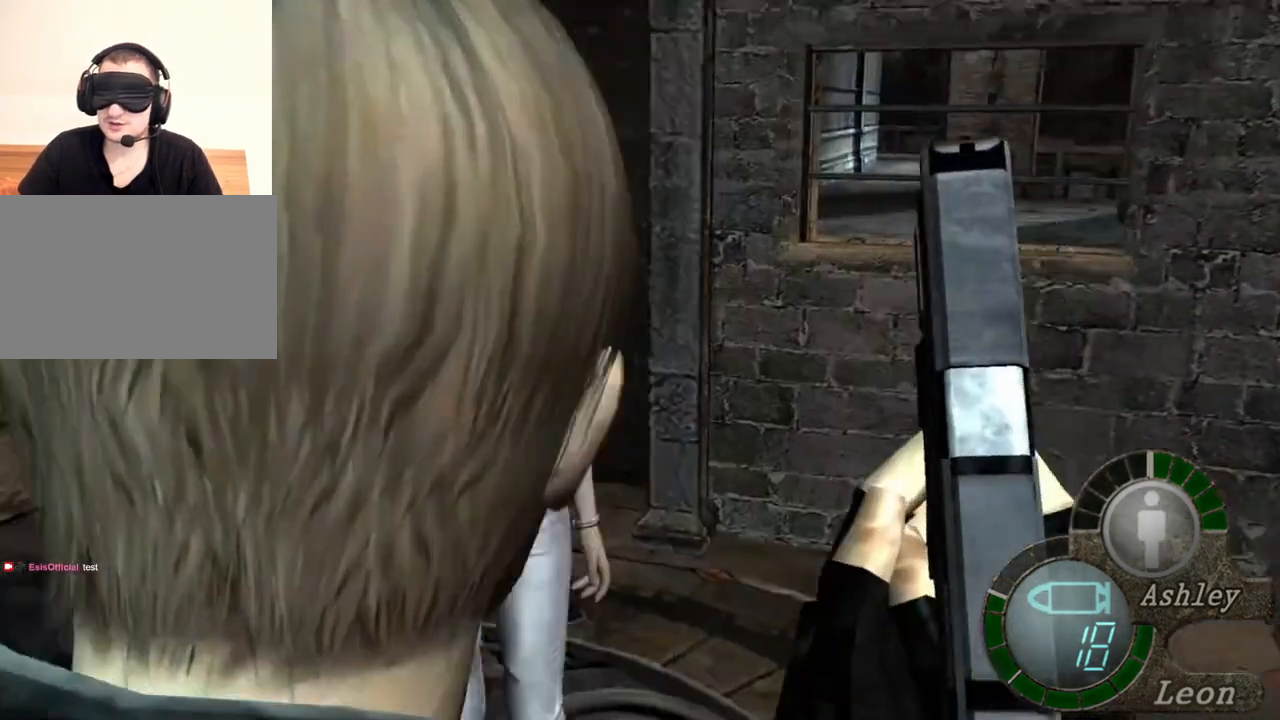
{"keys": [], "mouse": [], "events": []}
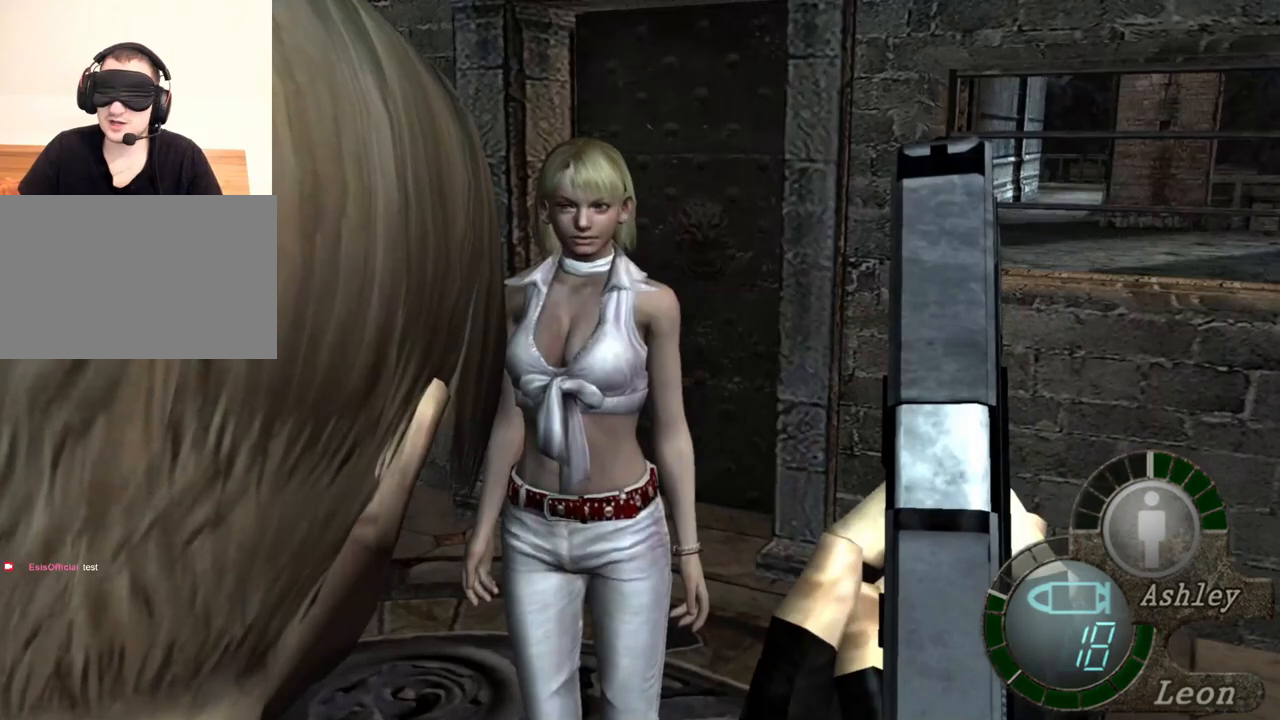
{"keys": [], "mouse": [], "events": []}
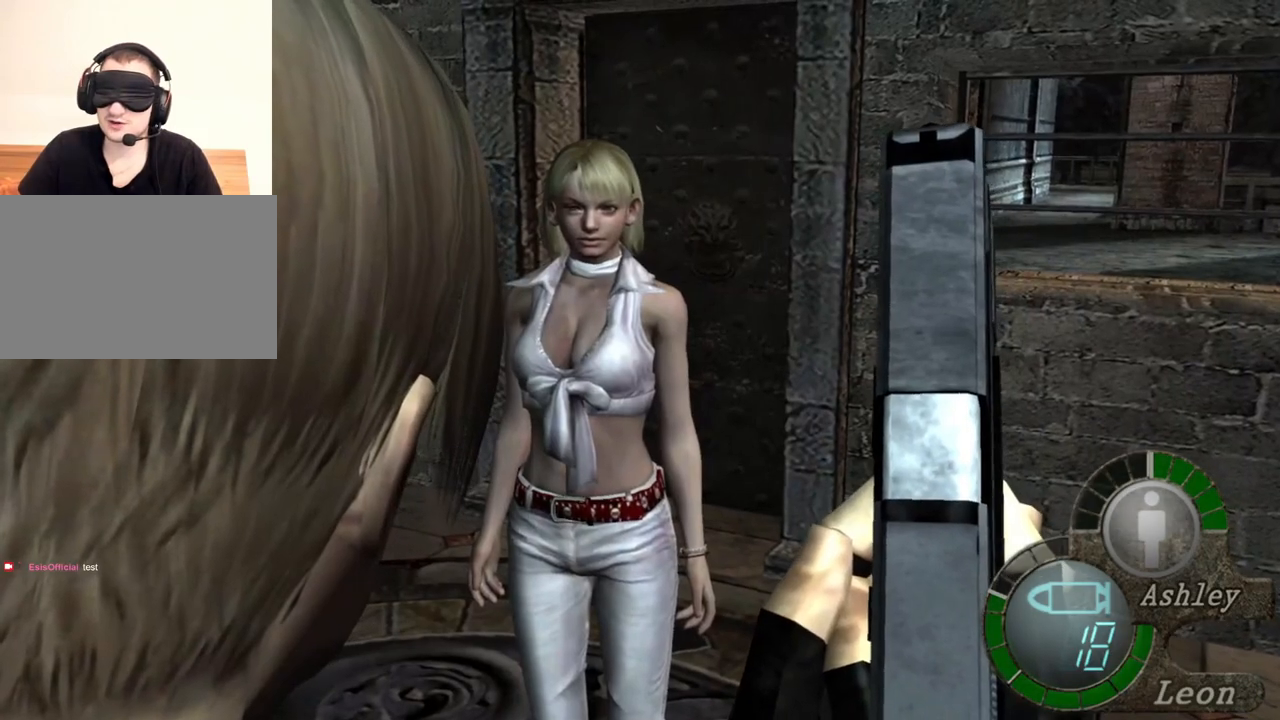
{"keys": [], "mouse": [], "events": []}
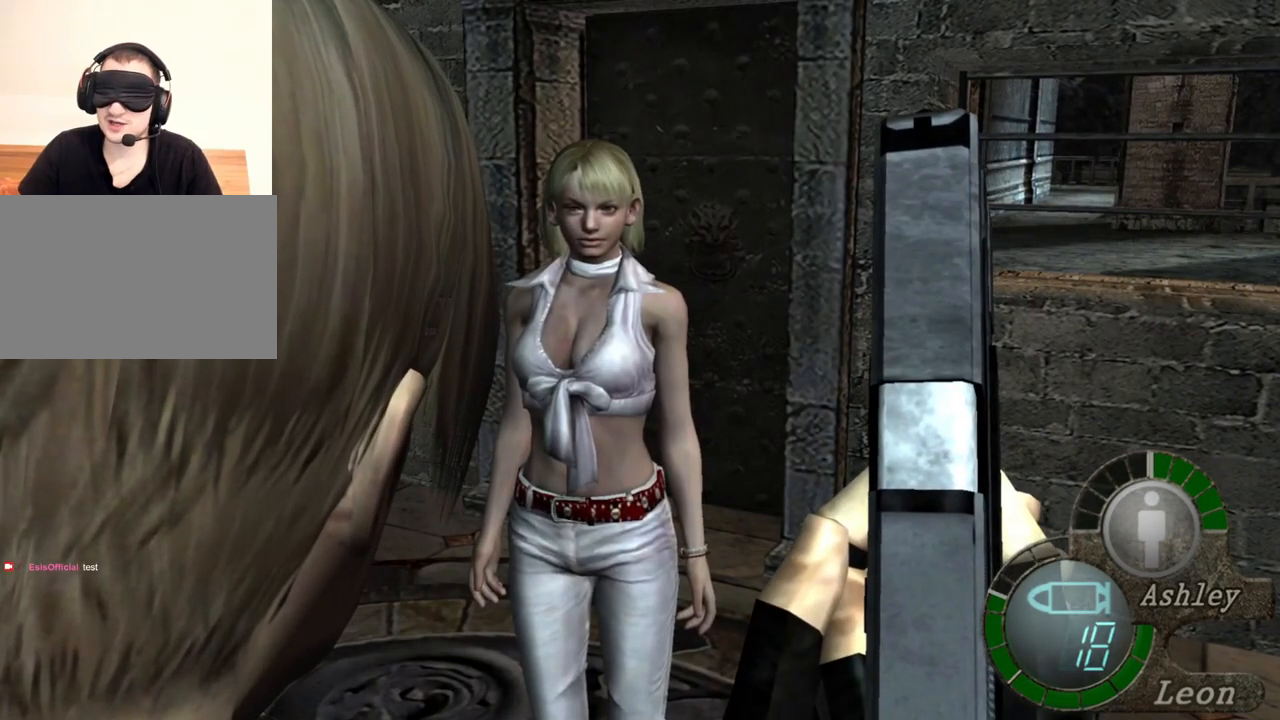
{"keys": [], "mouse": [], "events": []}
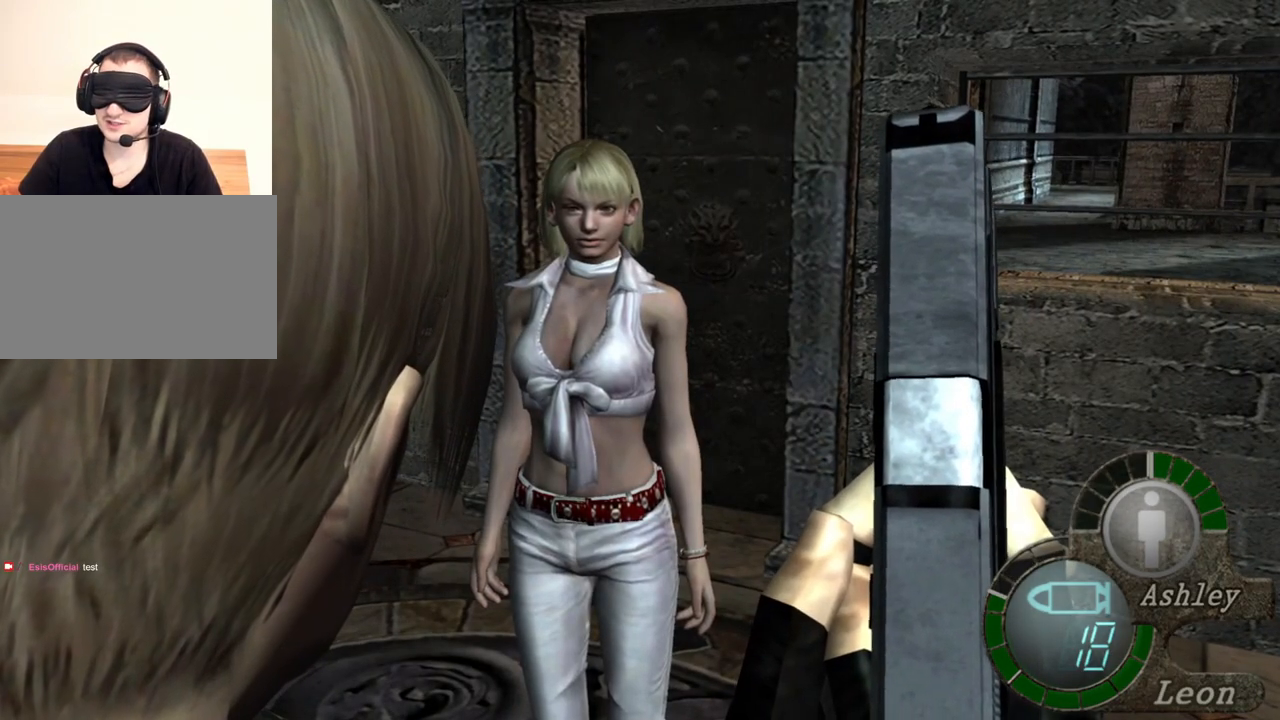
{"keys": [], "mouse": [], "events": []}
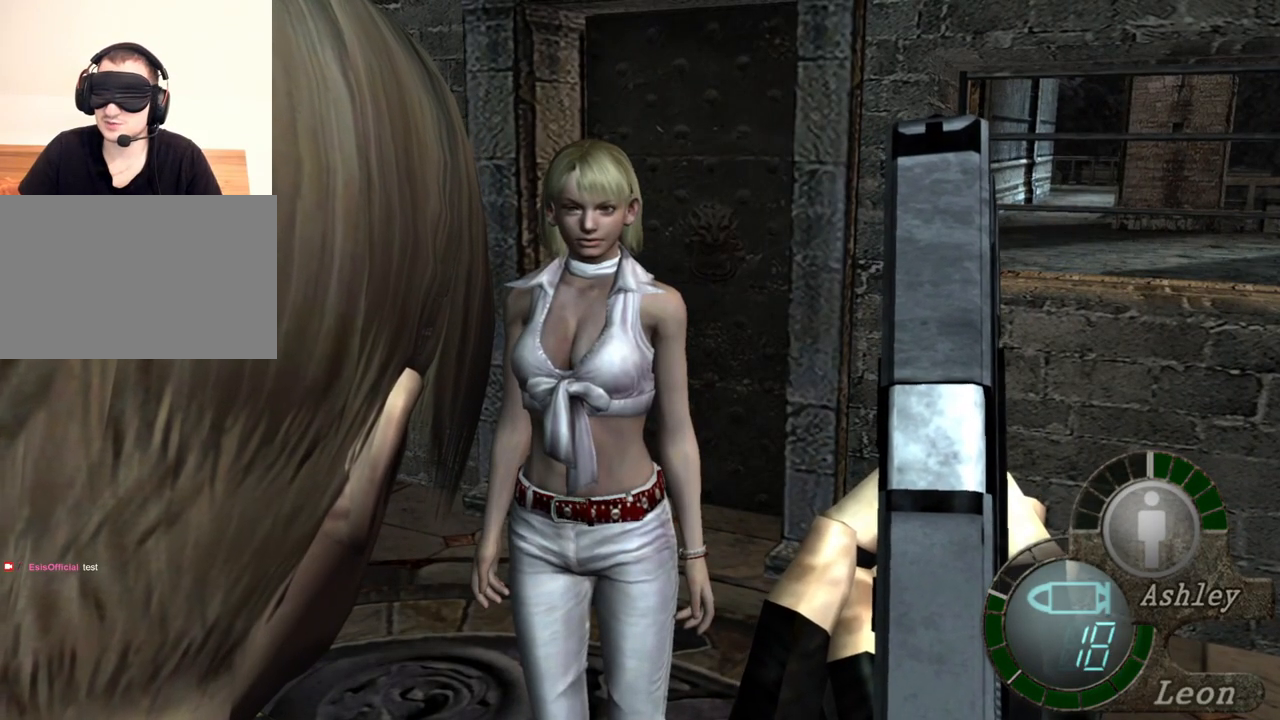
{"keys": ["shift", "w"], "mouse": [], "events": [[100, "shift", "down"], [100, "w", "down"]]}
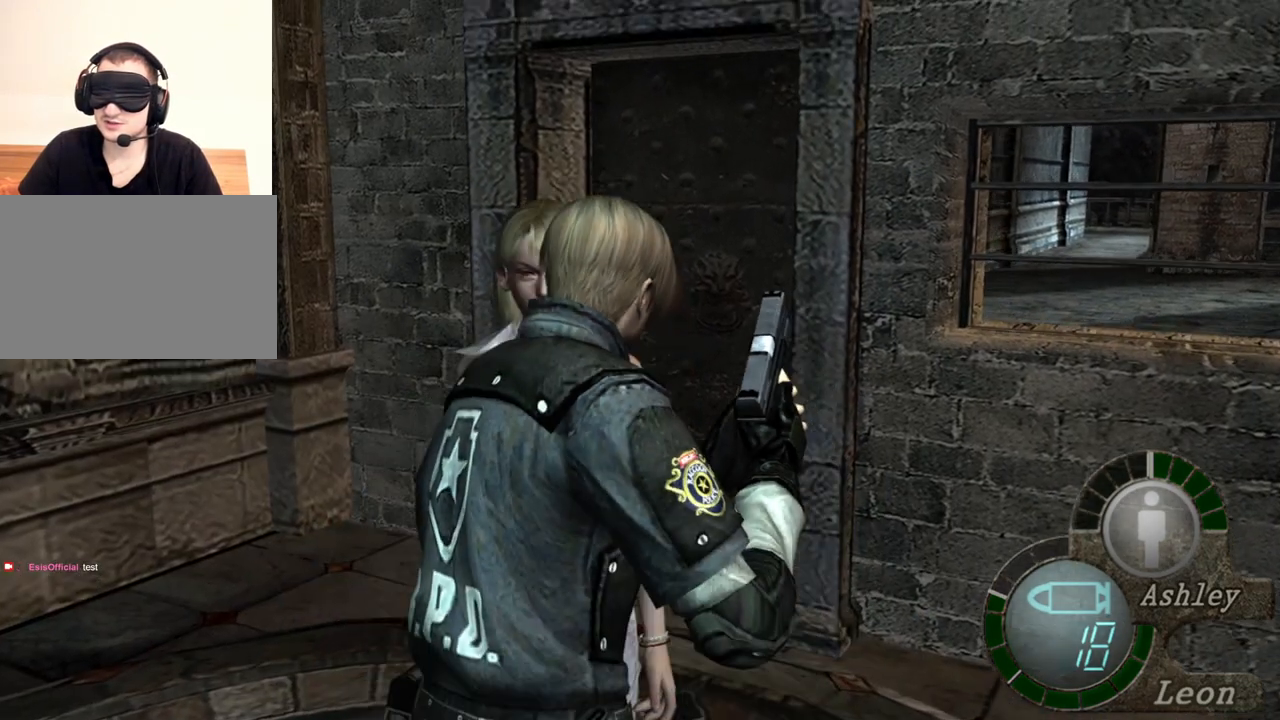
{"keys": ["e", "shift", "w"], "mouse": [], "events": [[133, "e", "down"], [233, "e", "up"], [300, "e", "down"], [400, "e", "up"], [467, "e", "down"]]}
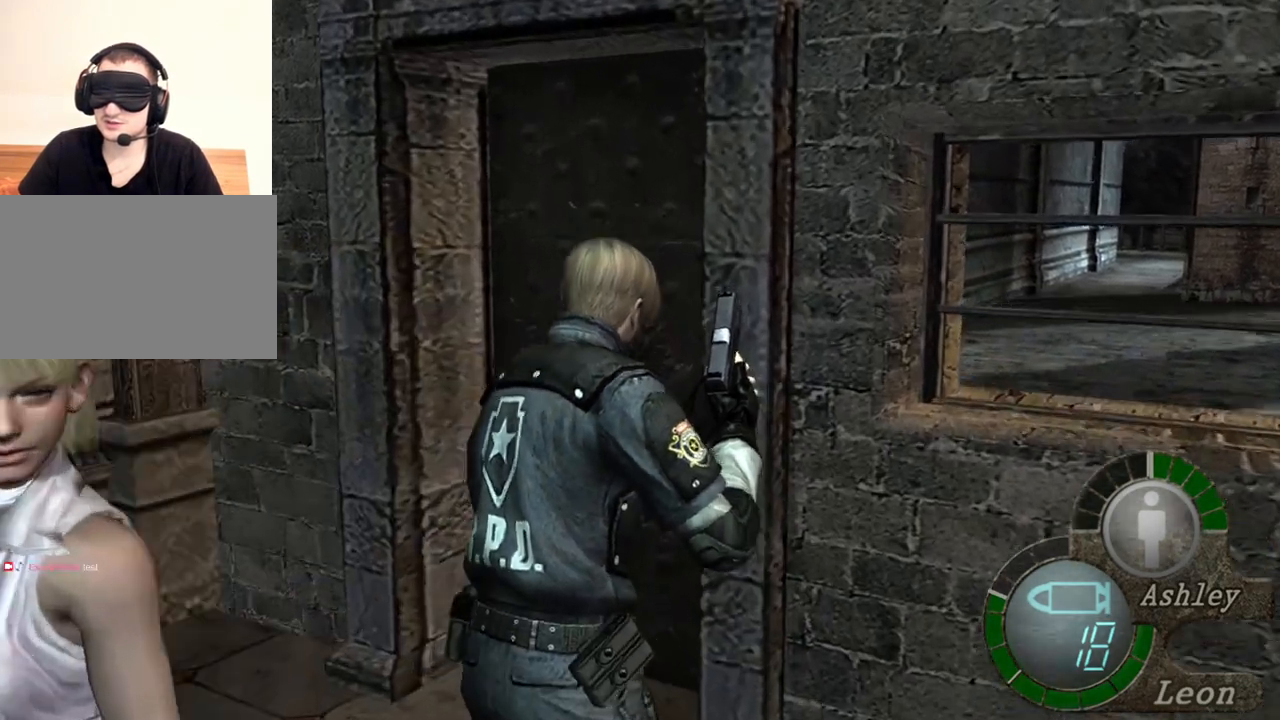
{"keys": ["e", "shift", "w"], "mouse": [], "events": [[33, "e", "up"], [100, "e", "down"], [267, "e", "up"], [367, "e", "down"], [400, "e", "up"], [433, "e", "down"]]}
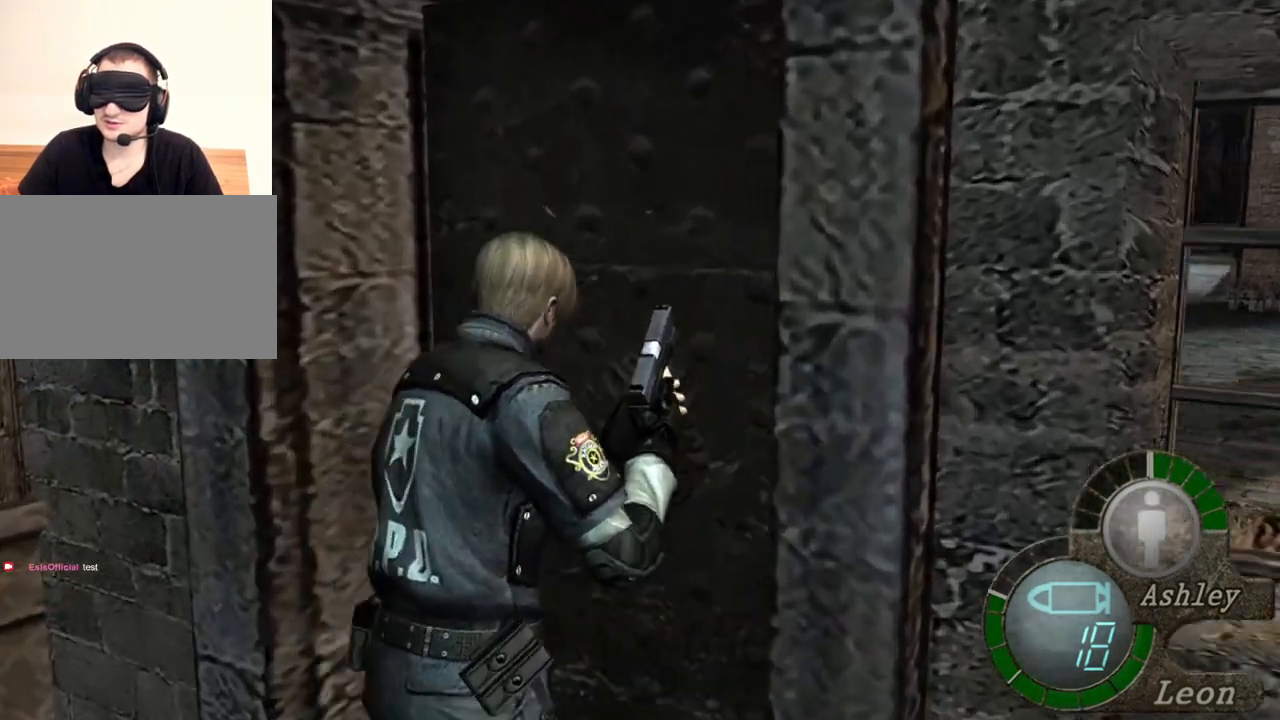
{"keys": ["shift", "w"], "mouse": [], "events": [[33, "e", "up"], [100, "e", "down"], [200, "e", "up"], [233, "e", "down"], [333, "e", "up"], [400, "e", "down"], [467, "e", "up"]]}
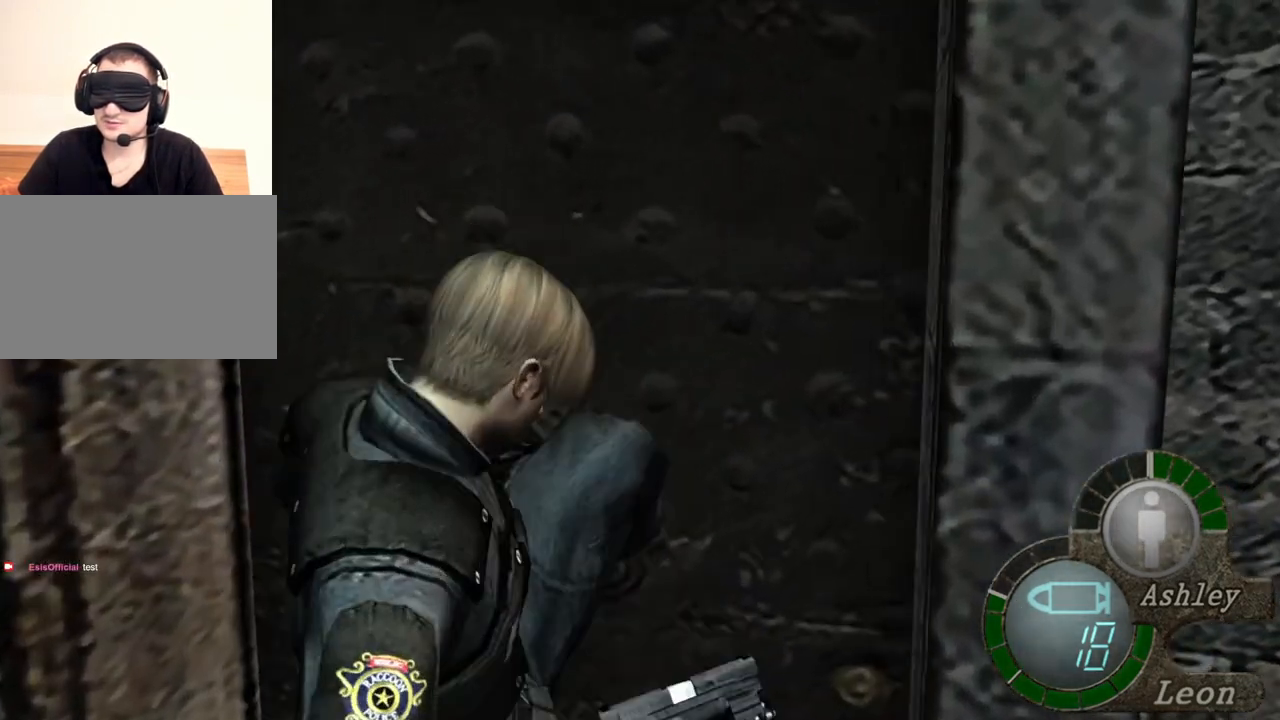
{"keys": ["shift", "w"], "mouse": [], "events": [[33, "e", "down"], [100, "e", "up"], [167, "e", "down"], [233, "e", "up"], [300, "e", "down"], [467, "e", "up"]]}
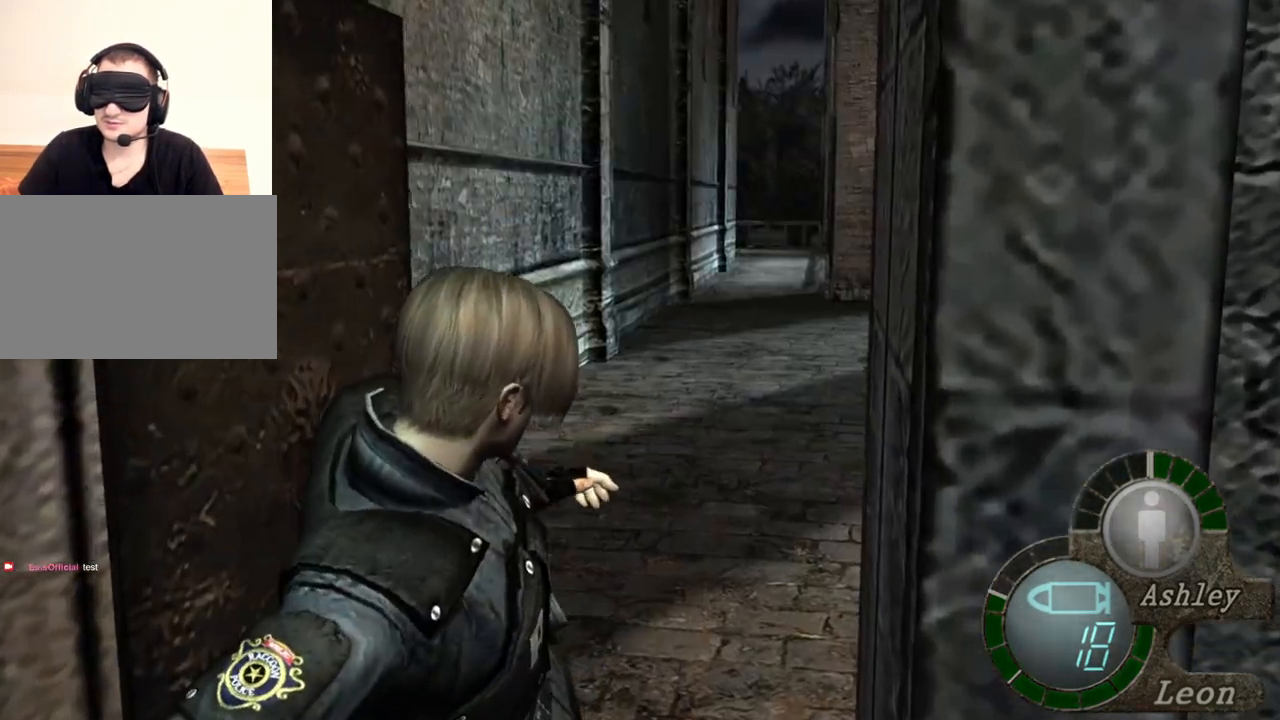
{"keys": [], "mouse": [], "events": [[33, "shift", "up"], [33, "w", "up"]]}
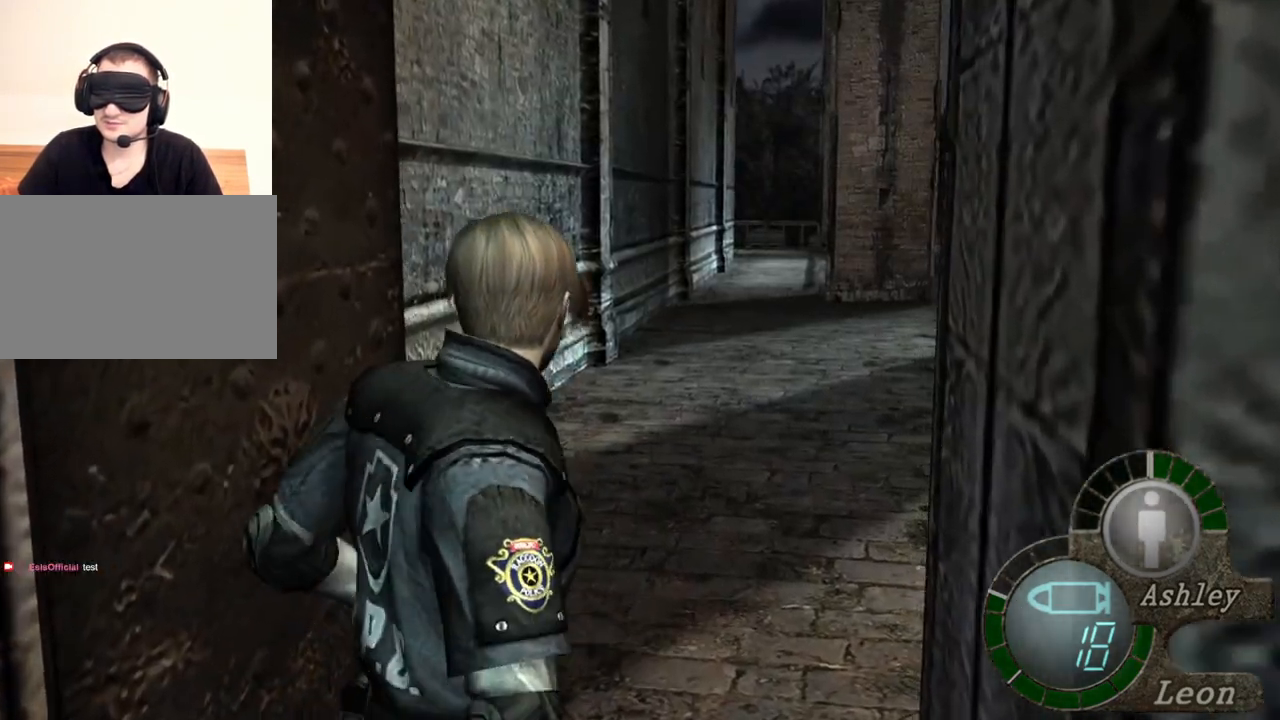
{"keys": [], "mouse": [], "events": []}
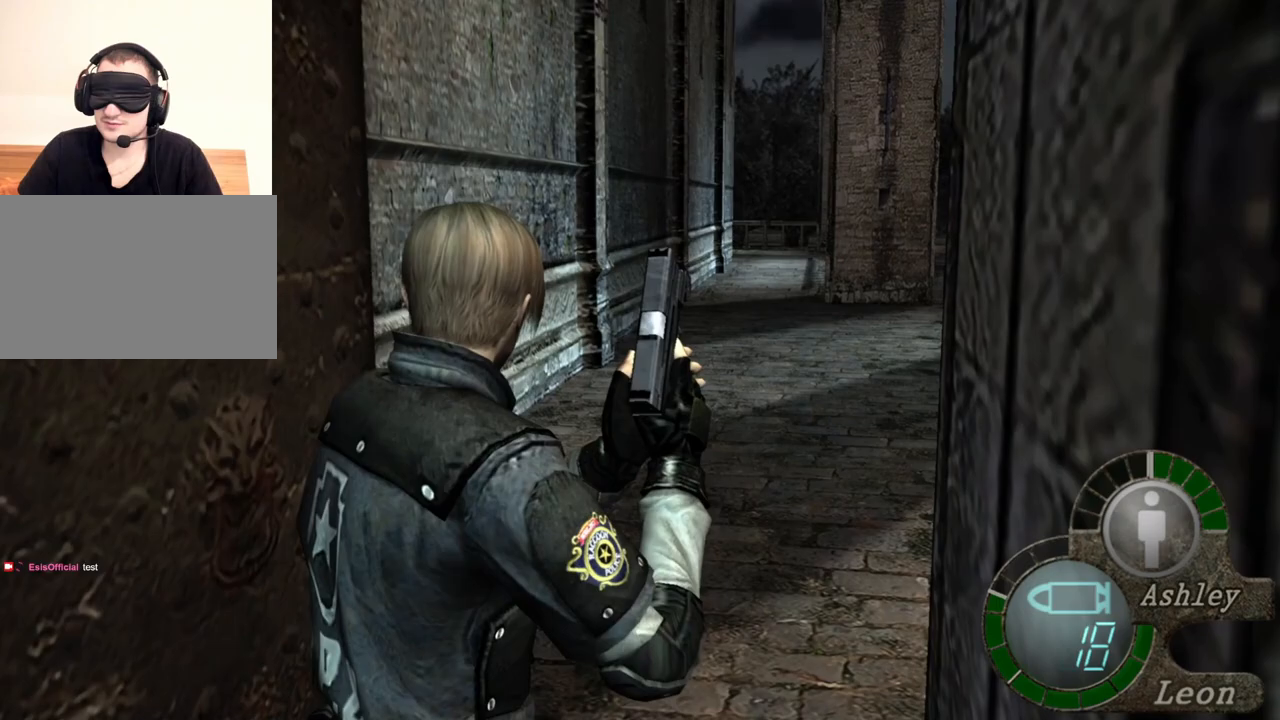
{"keys": ["shift", "w"], "mouse": [], "events": [[333, "w", "down"], [400, "shift", "down"]]}
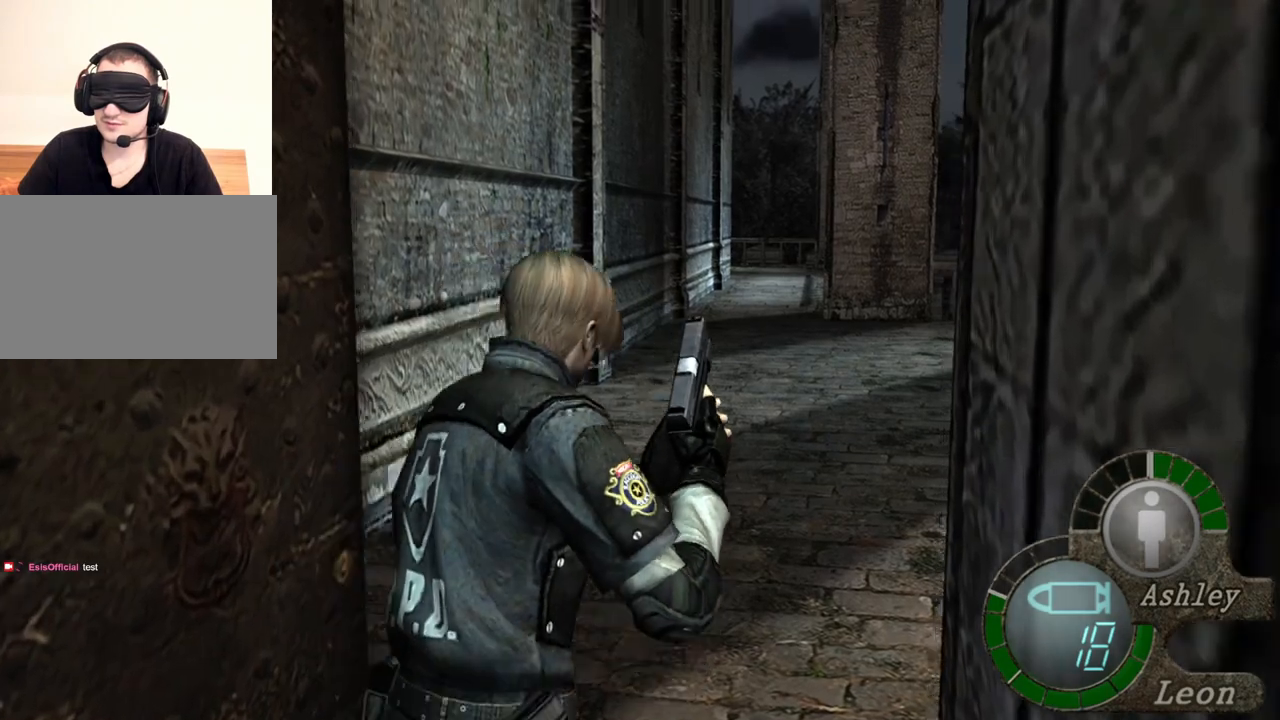
{"keys": ["shift", "w"], "mouse": [], "events": []}
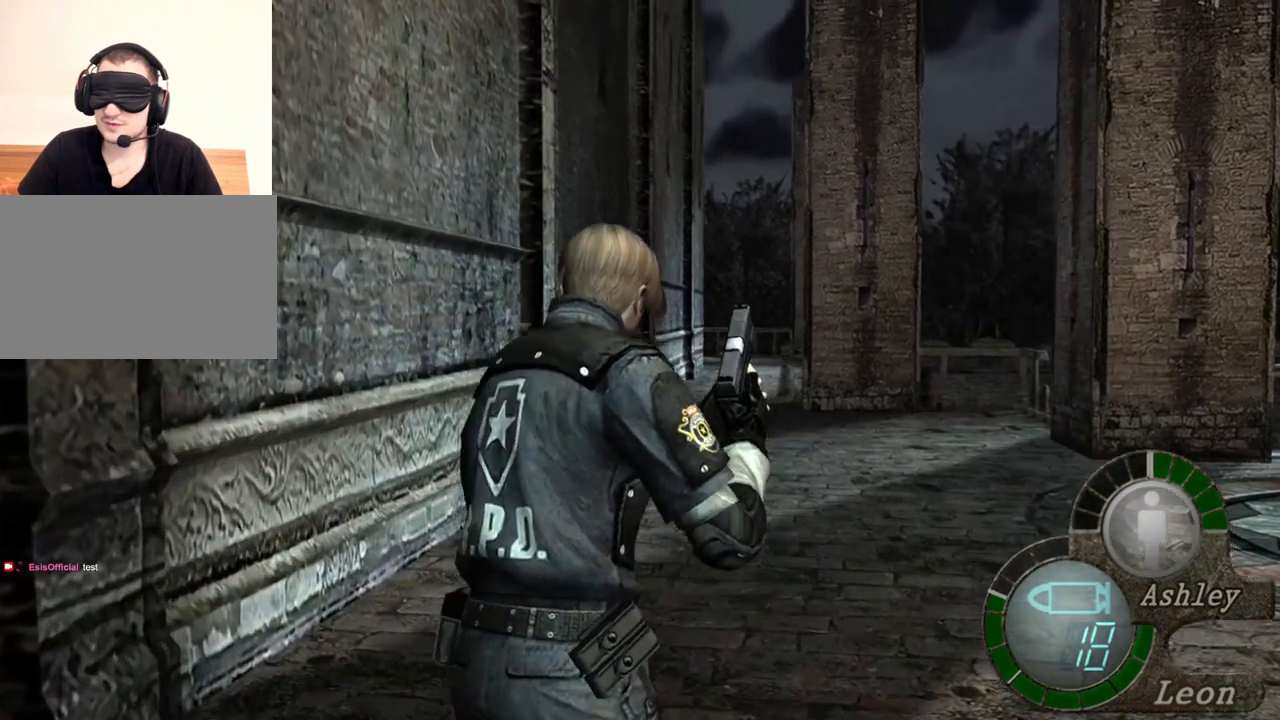
{"keys": ["shift", "w"], "mouse": [], "events": []}
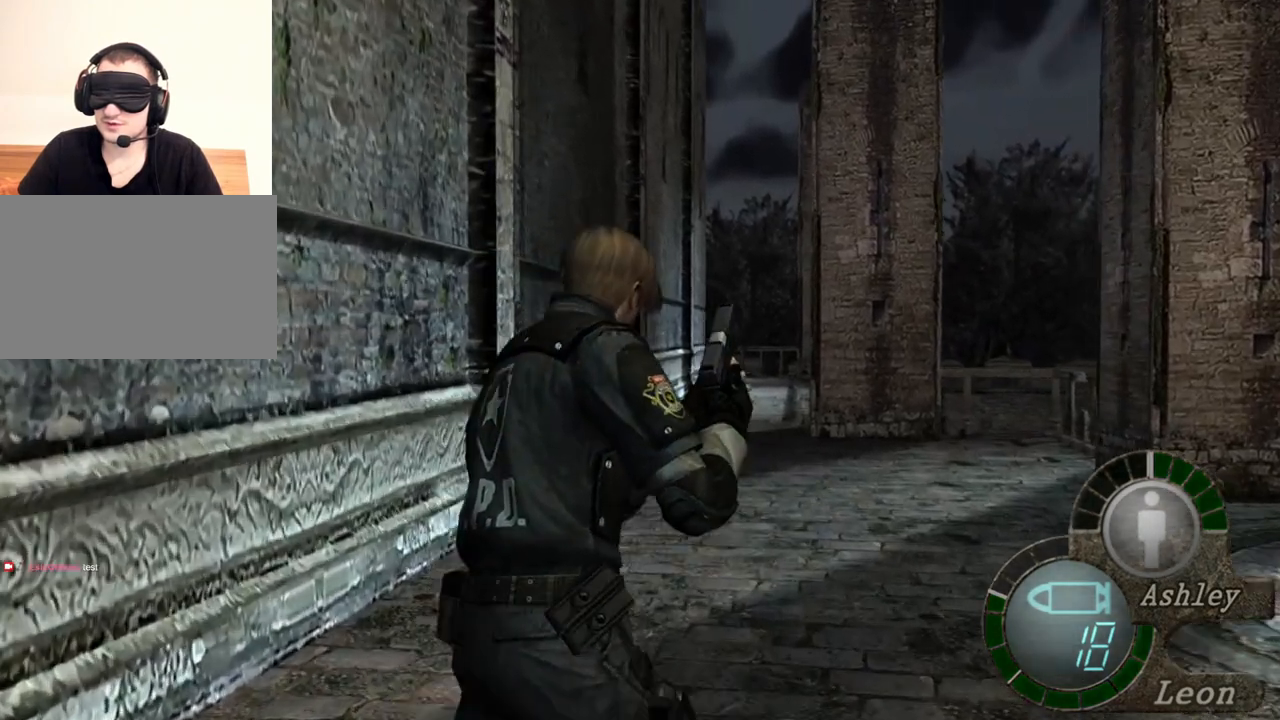
{"keys": ["shift", "w"], "mouse": [], "events": []}
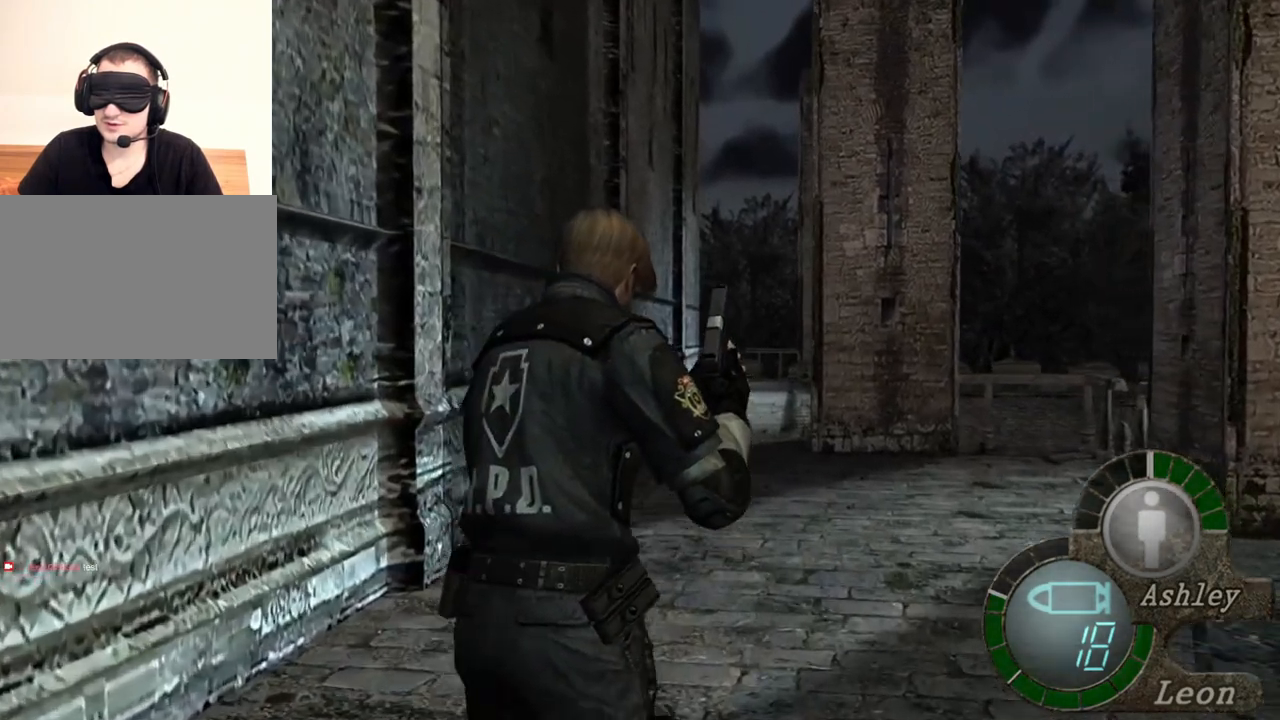
{"keys": ["shift", "w"], "mouse": [], "events": []}
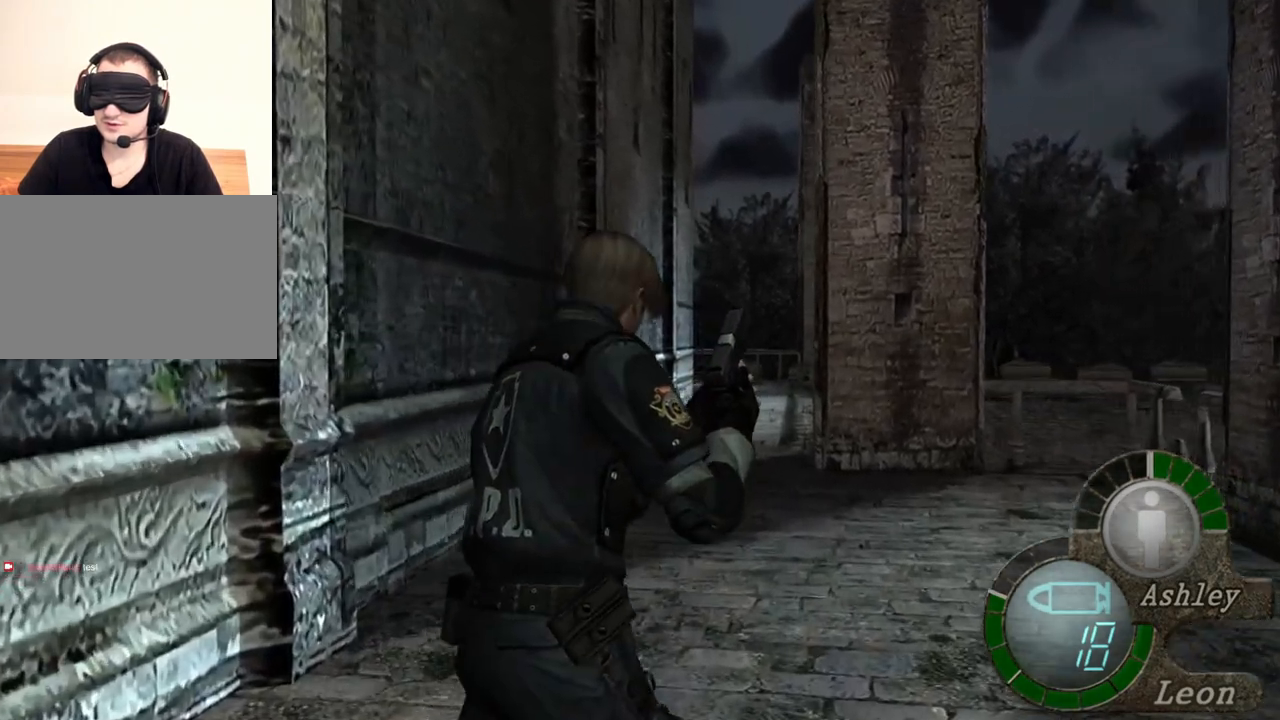
{"keys": [], "mouse": [], "events": [[167, "shift", "up"], [167, "w", "up"]]}
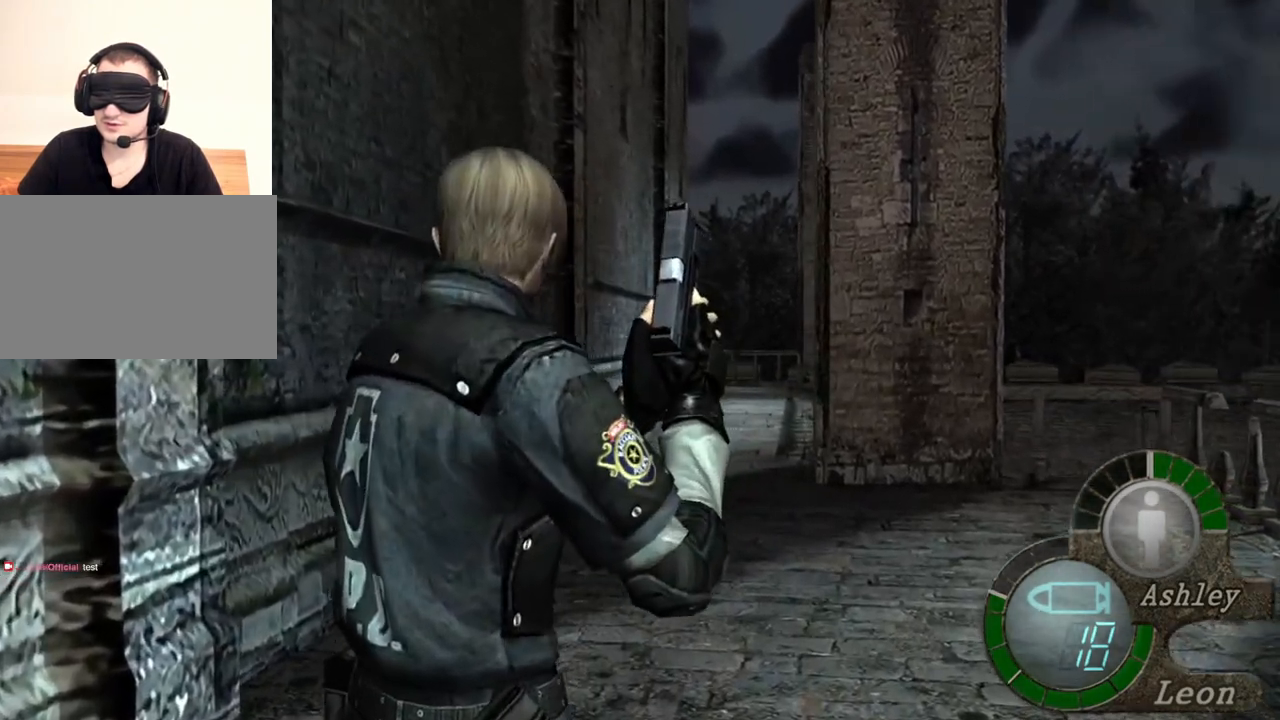
{"keys": [], "mouse": [], "events": []}
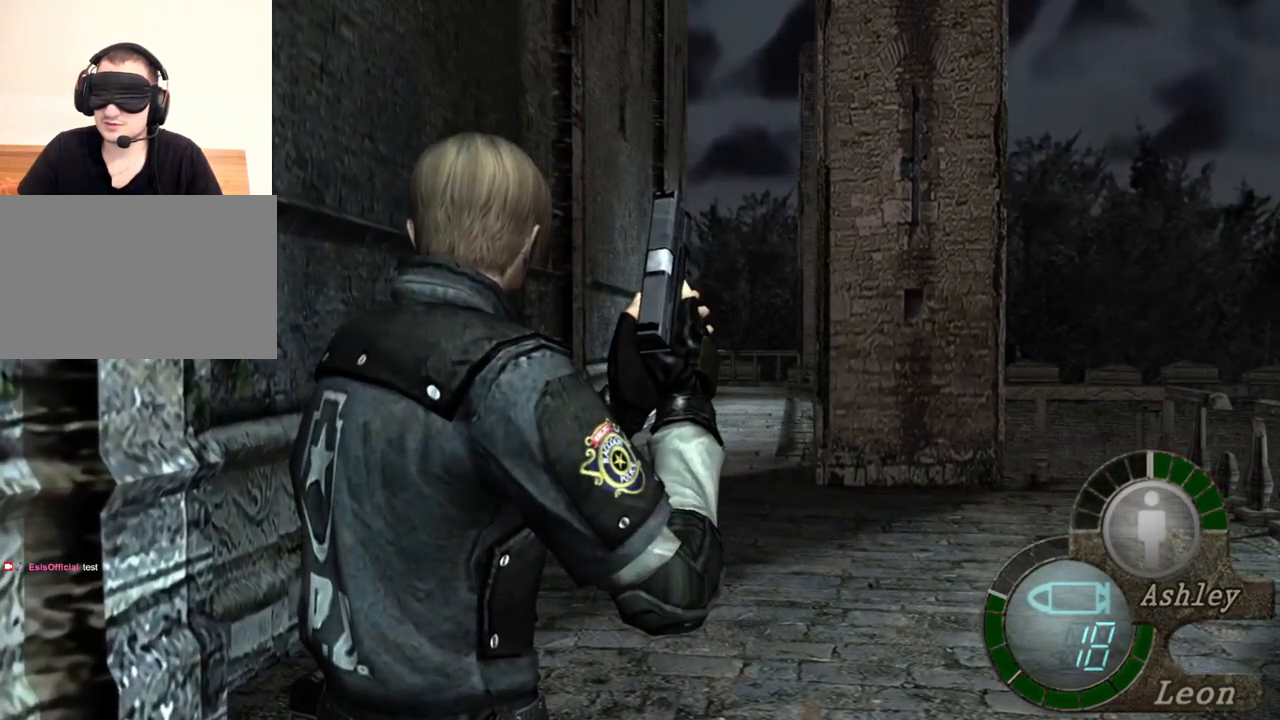
{"keys": [], "mouse": [], "events": []}
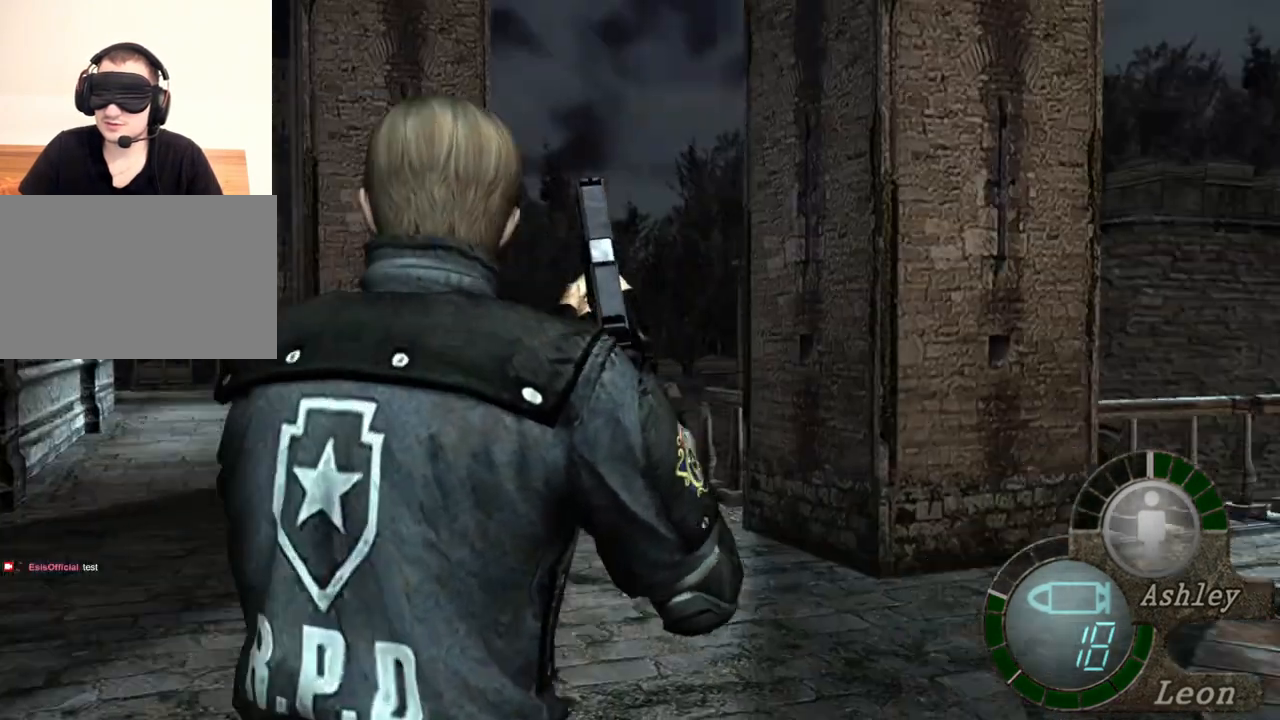
{"keys": [], "mouse": [], "events": [[67, "mouse_right", "down"], [267, "mouse_right", "up"]]}
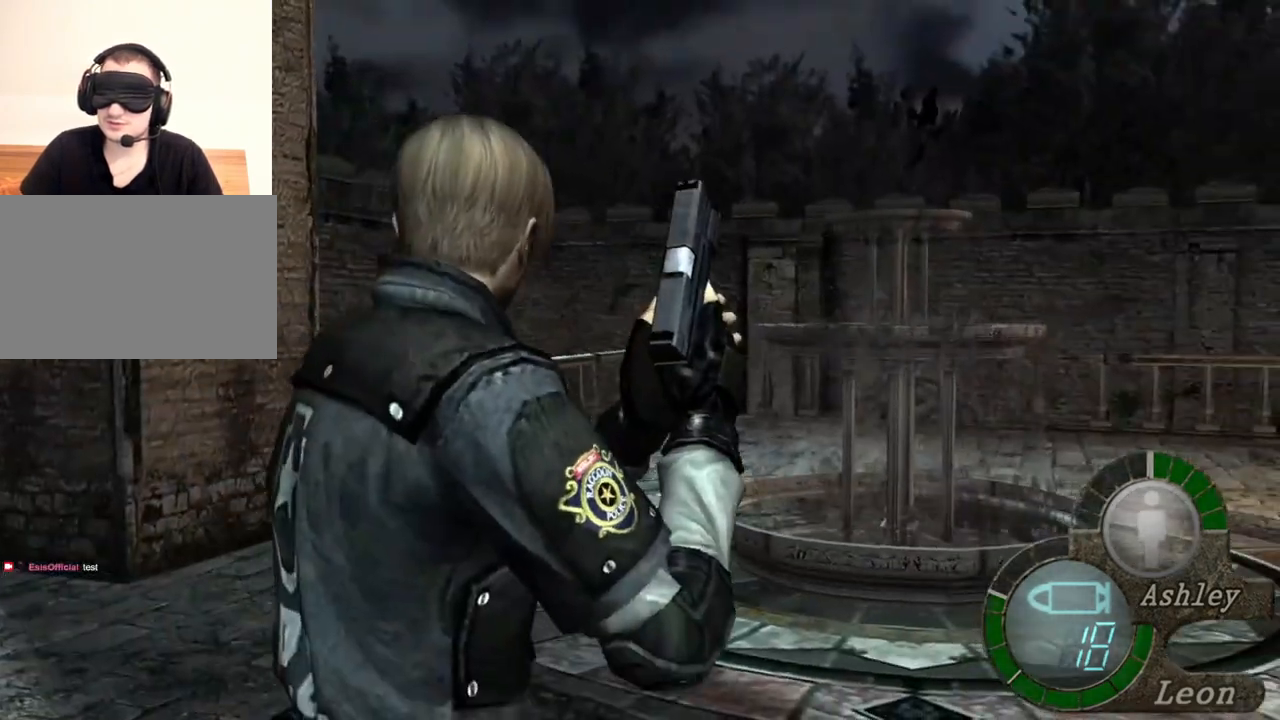
{"keys": ["shift", "w"], "mouse": [], "events": [[133, "z", "down"], [267, "z", "up"], [400, "shift", "down"], [400, "w", "down"]]}
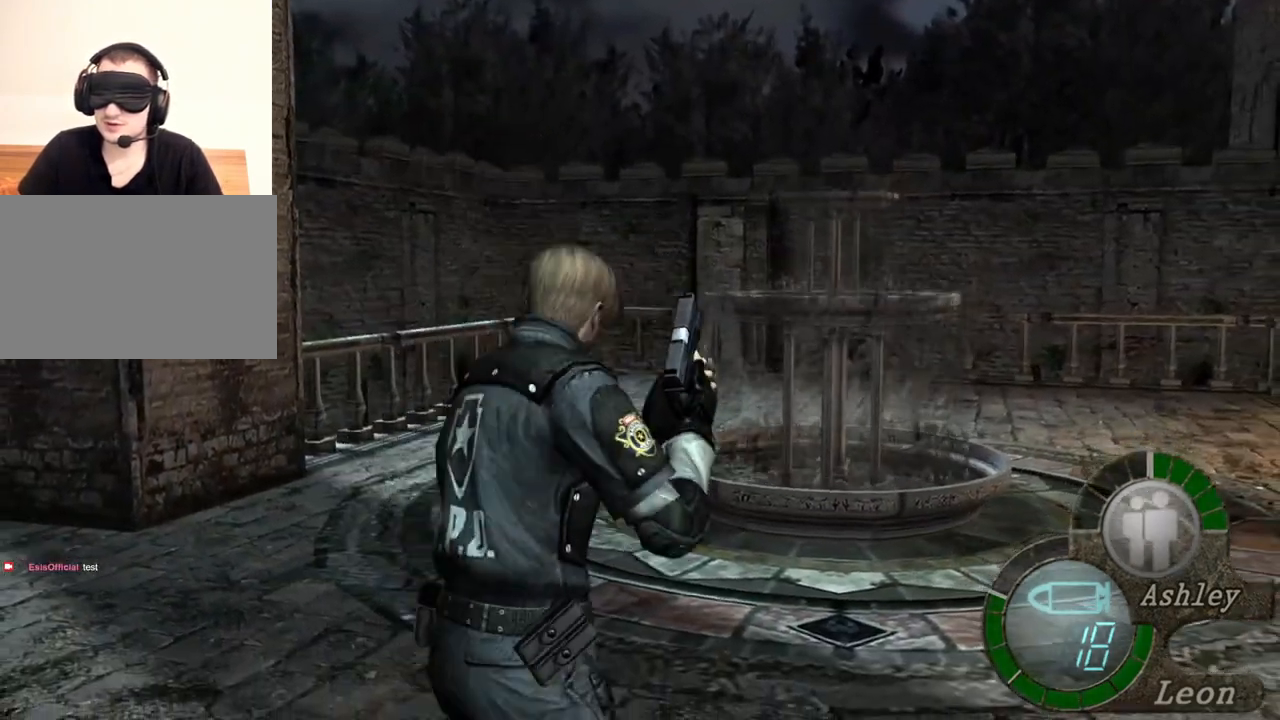
{"keys": ["shift", "w"], "mouse": [], "events": []}
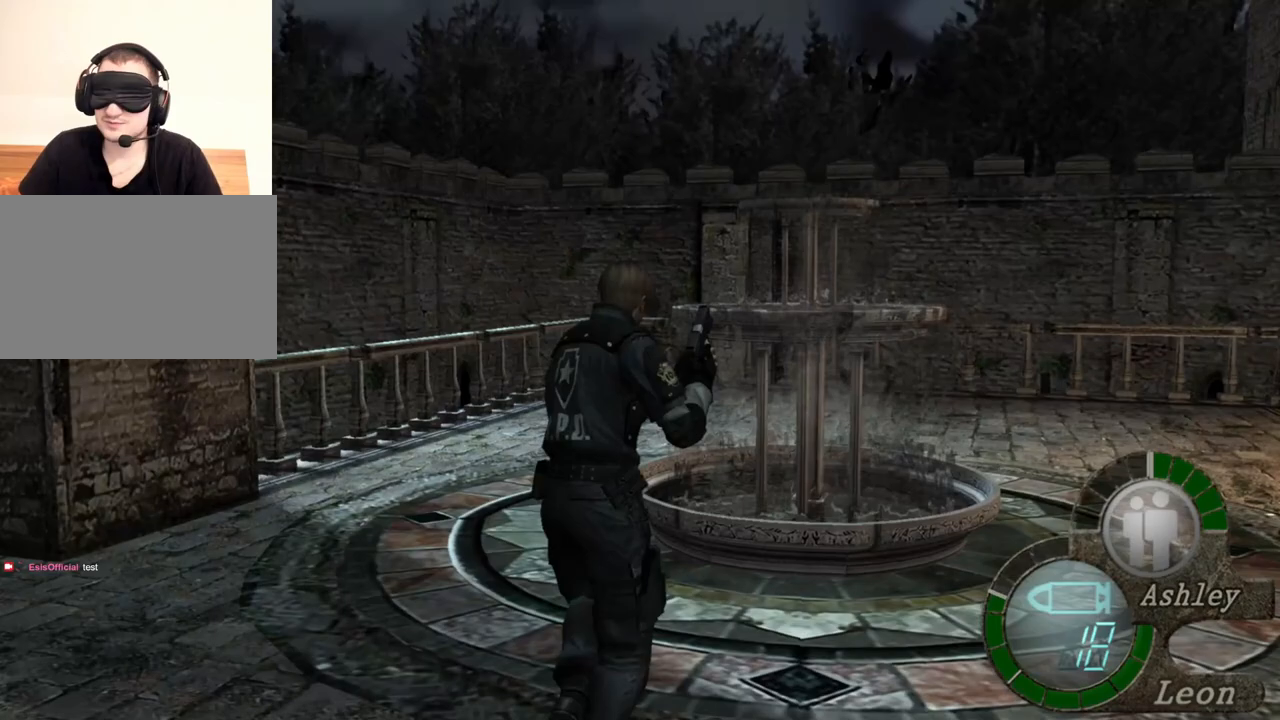
{"keys": ["shift", "w"], "mouse": [], "events": []}
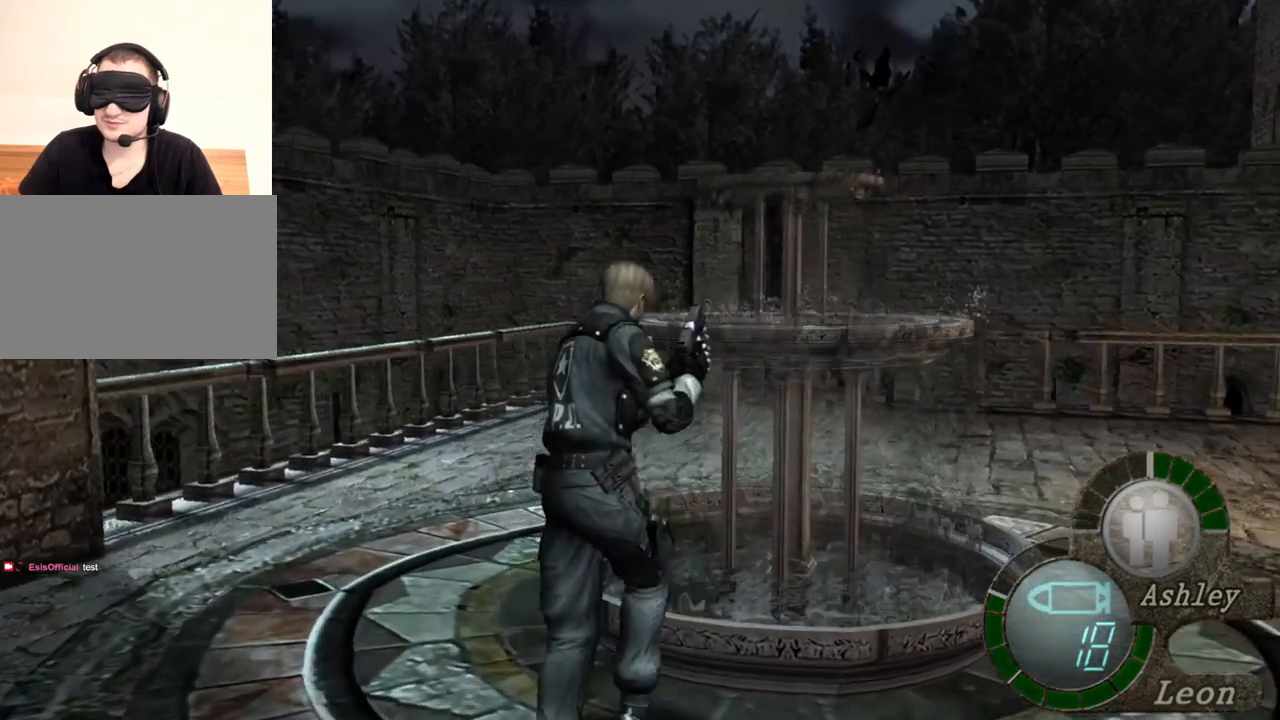
{"keys": ["shift", "w"], "mouse": [], "events": []}
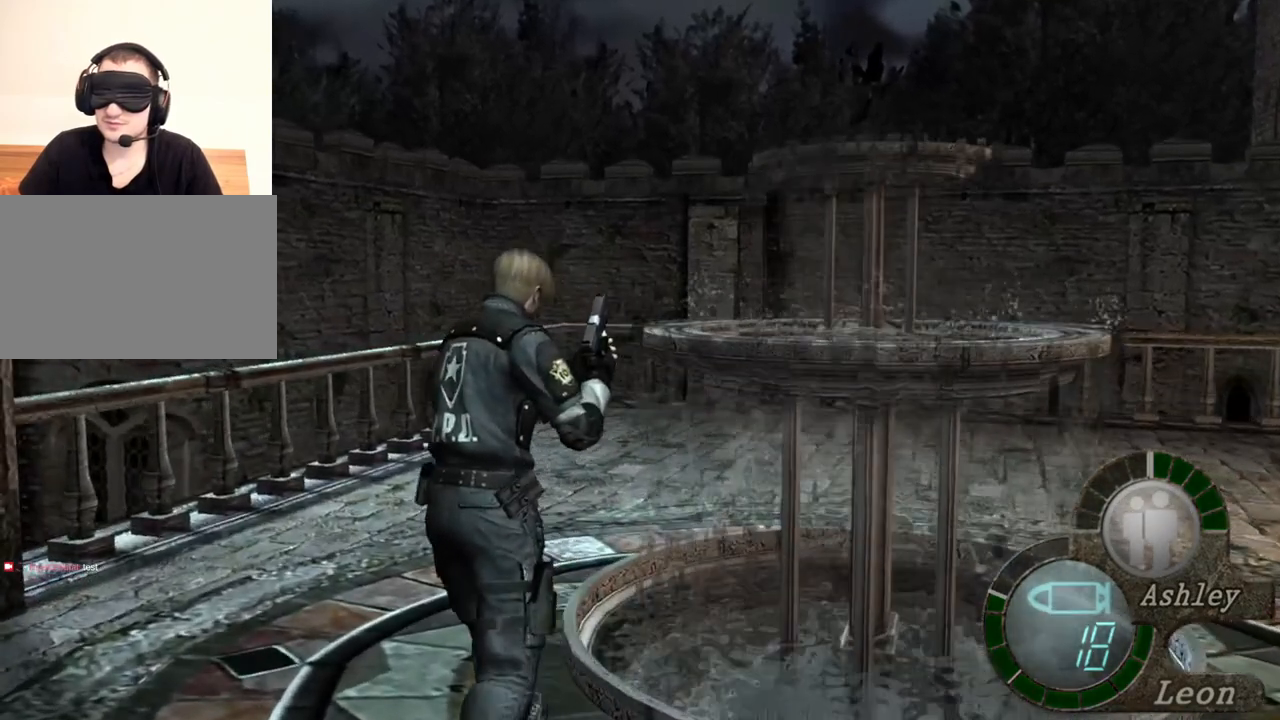
{"keys": ["shift", "w"], "mouse": [], "events": []}
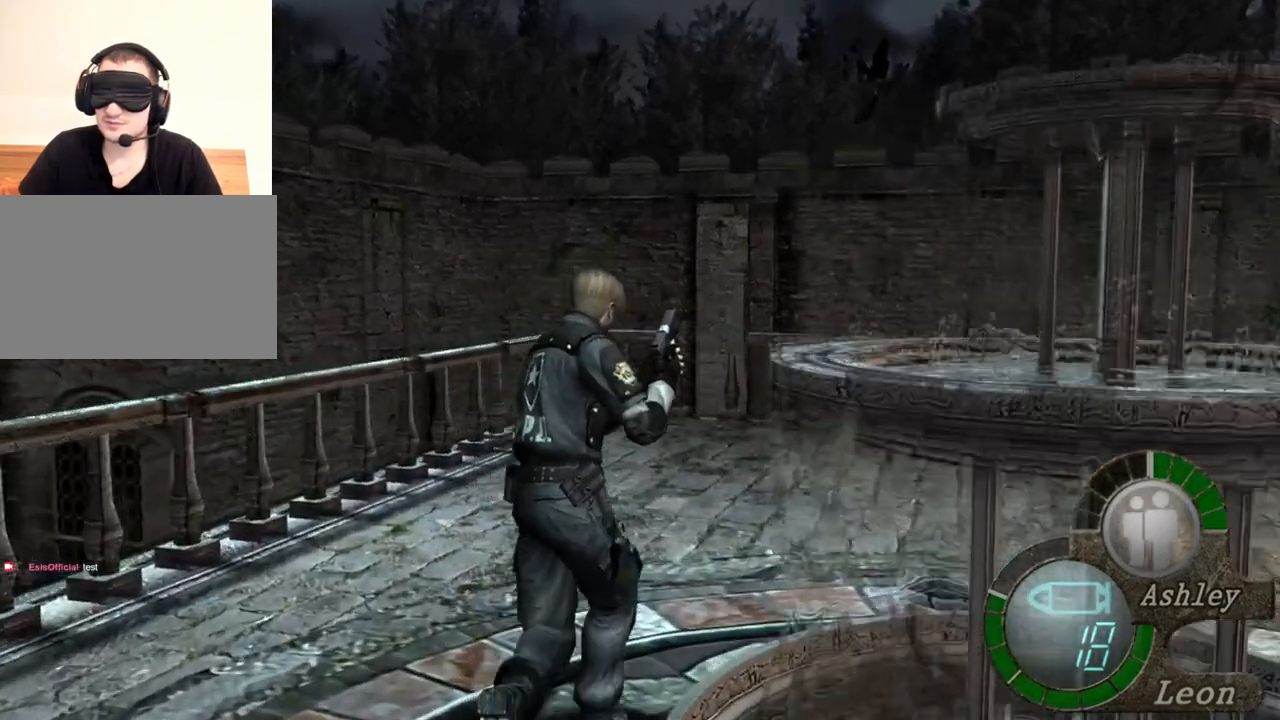
{"keys": ["shift", "w"], "mouse": [], "events": []}